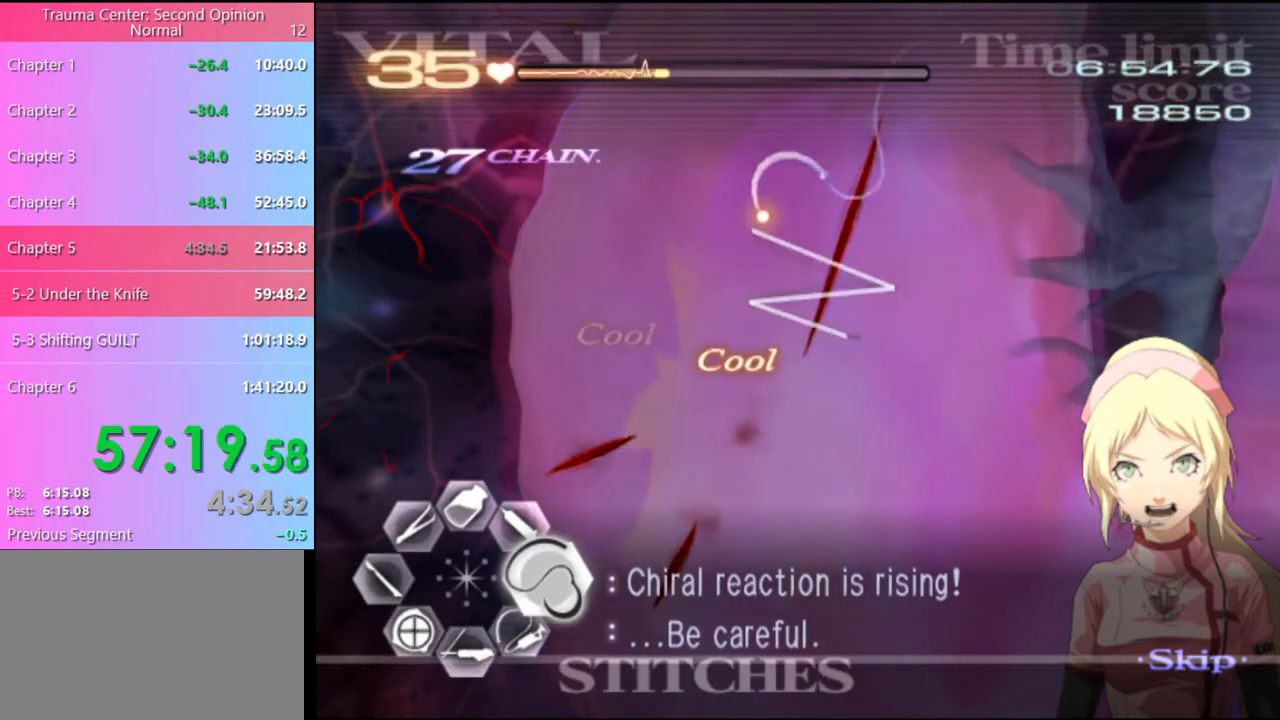
Gameplay with keyboard and mouse; each line is a JSON object with the keys and mouse buttons held at the frame after it. "events" lists presses ("down") and releases ("up") of "a", "alt", "c", "d", "e", "f", "q", "r", "s", "shift", "space", "v", "w", "mouse_left", "mouse_wheel", "mouse_right", "mouse_mb4" and "mouse_mb5" between this image and that frame as [ms after this image, input, new state], when the widget could be followed in between. "mouse_left", "mouse_wheel", "mouse_right", "mouse_mb4", "mouse_mb5" = the "left", "wheel", "right", "mb4", "mb5" buttons of the "mouse" list. No other keys are recorded. "wheel" means that the mouse wheel is clicked or scrolled. Mouse movement is not recorded.
{"keys": ["d", "w"], "mouse": [], "events": [[200, "mouse_left", "up"], [367, "w", "down"]]}
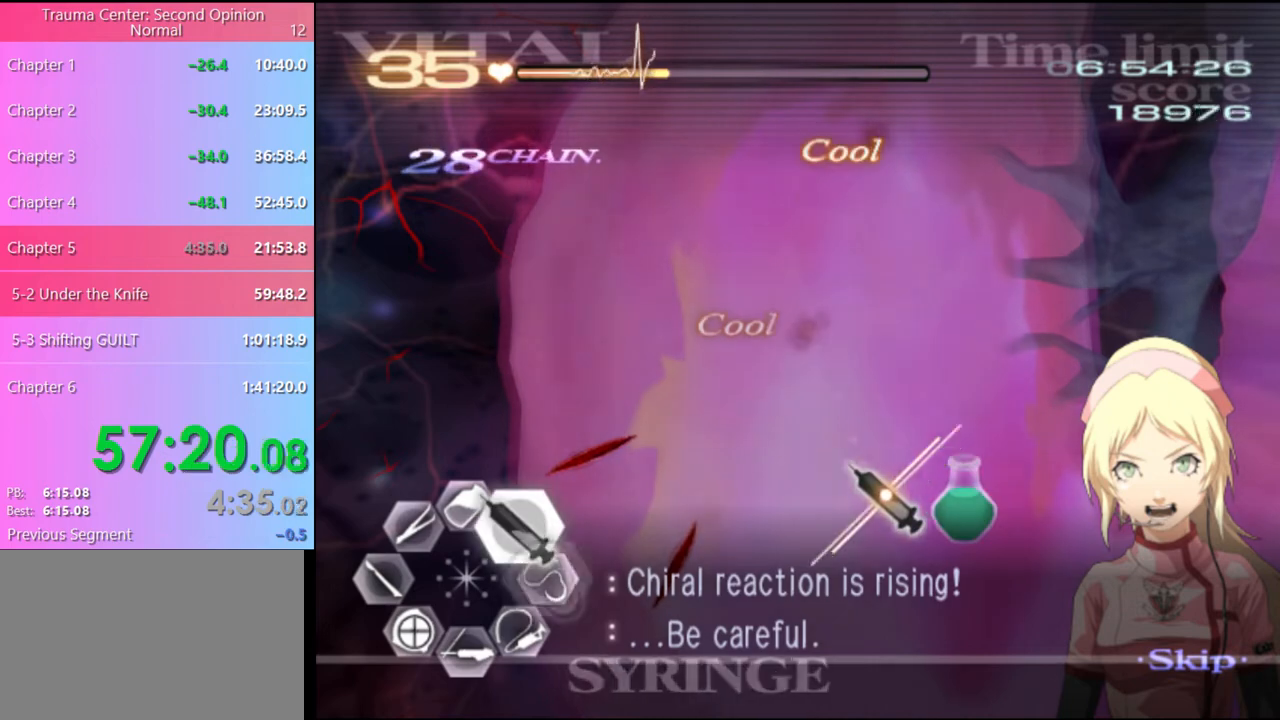
{"keys": ["d", "w"], "mouse": ["left"], "events": [[267, "mouse_left", "down"]]}
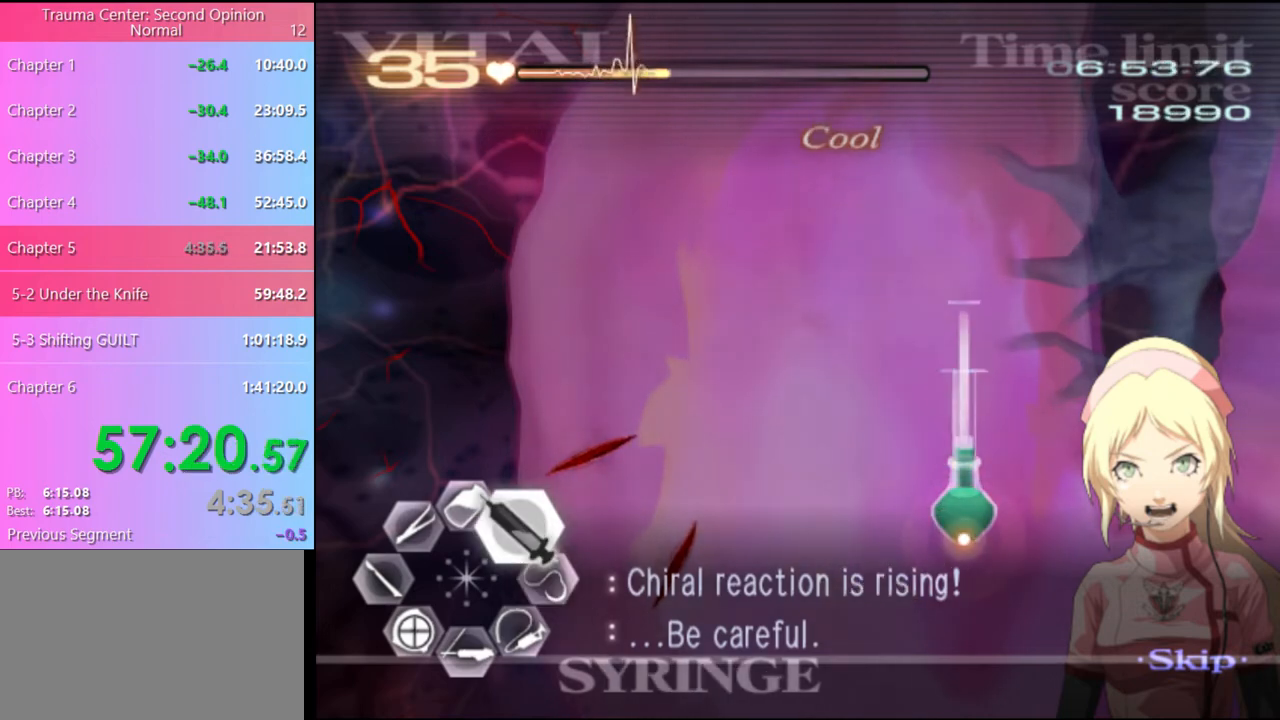
{"keys": ["d", "w"], "mouse": ["left"], "events": [[234, "mouse_left", "up"], [300, "mouse_left", "down"]]}
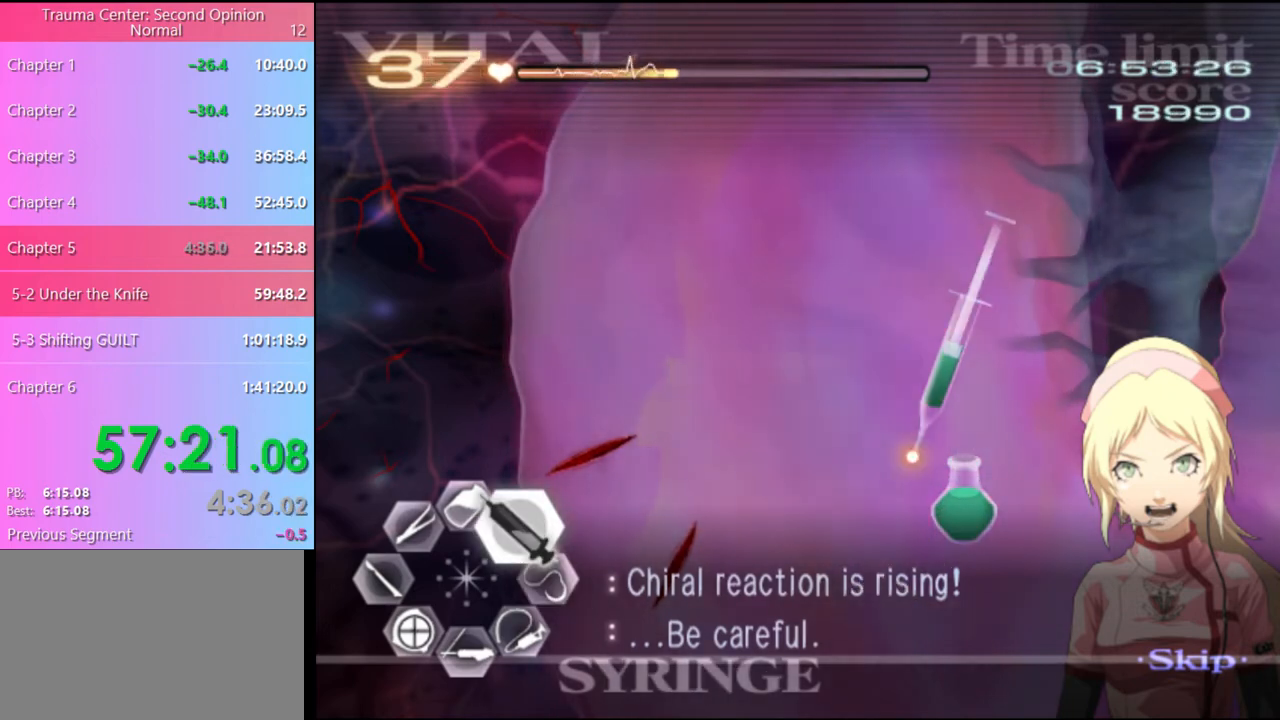
{"keys": ["d", "w"], "mouse": ["left"], "events": []}
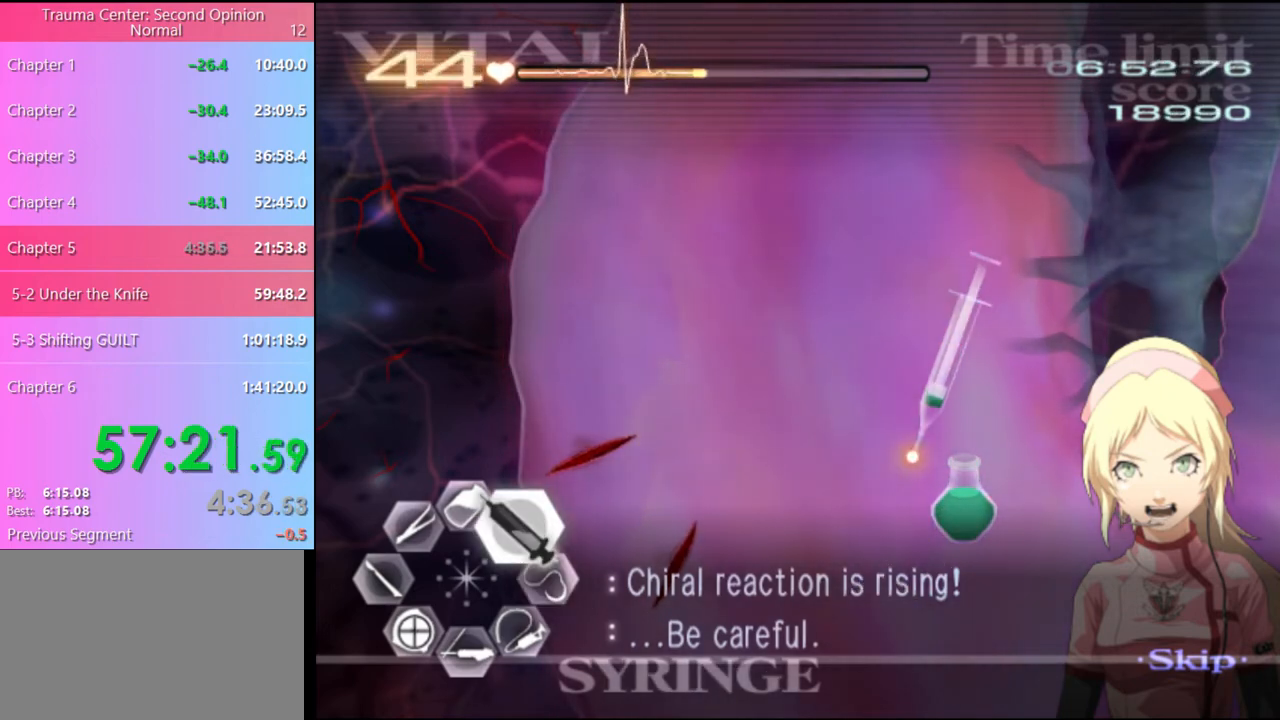
{"keys": ["d", "w"], "mouse": [], "events": [[67, "mouse_left", "up"], [267, "mouse_left", "down"], [500, "mouse_left", "up"]]}
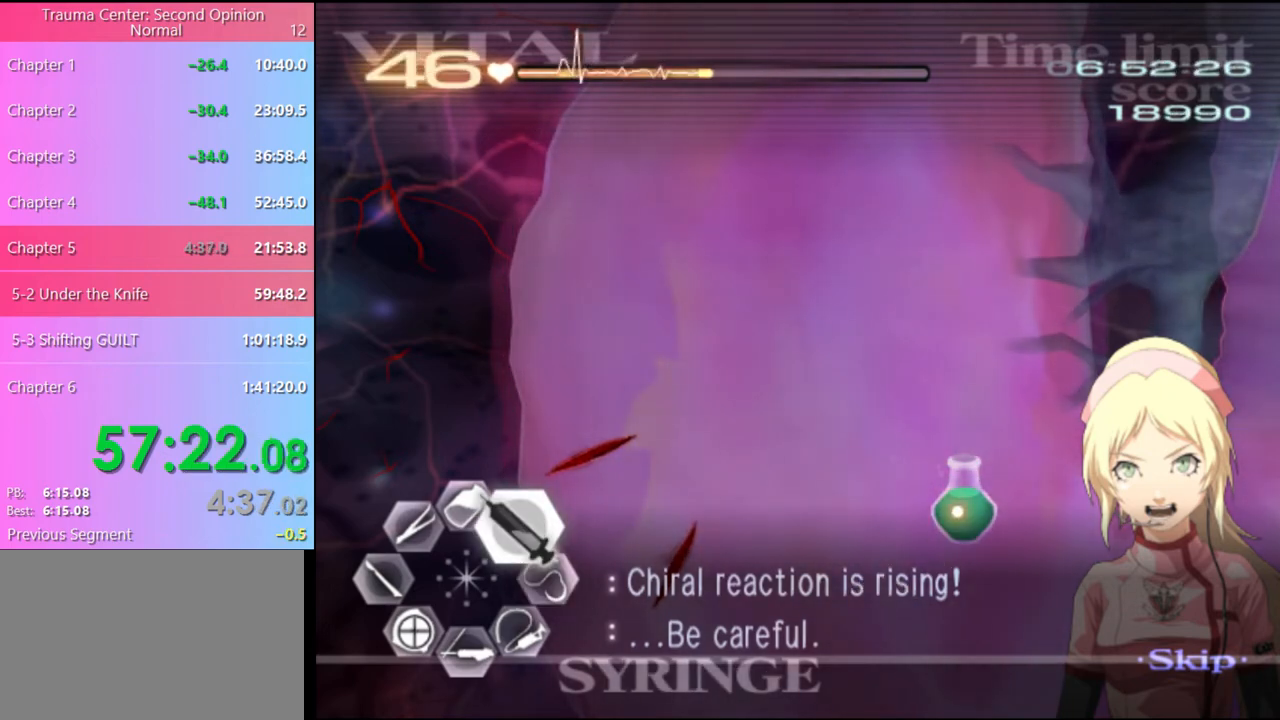
{"keys": ["d", "w"], "mouse": ["left"], "events": [[200, "mouse_left", "down"], [300, "mouse_left", "up"], [400, "mouse_left", "down"]]}
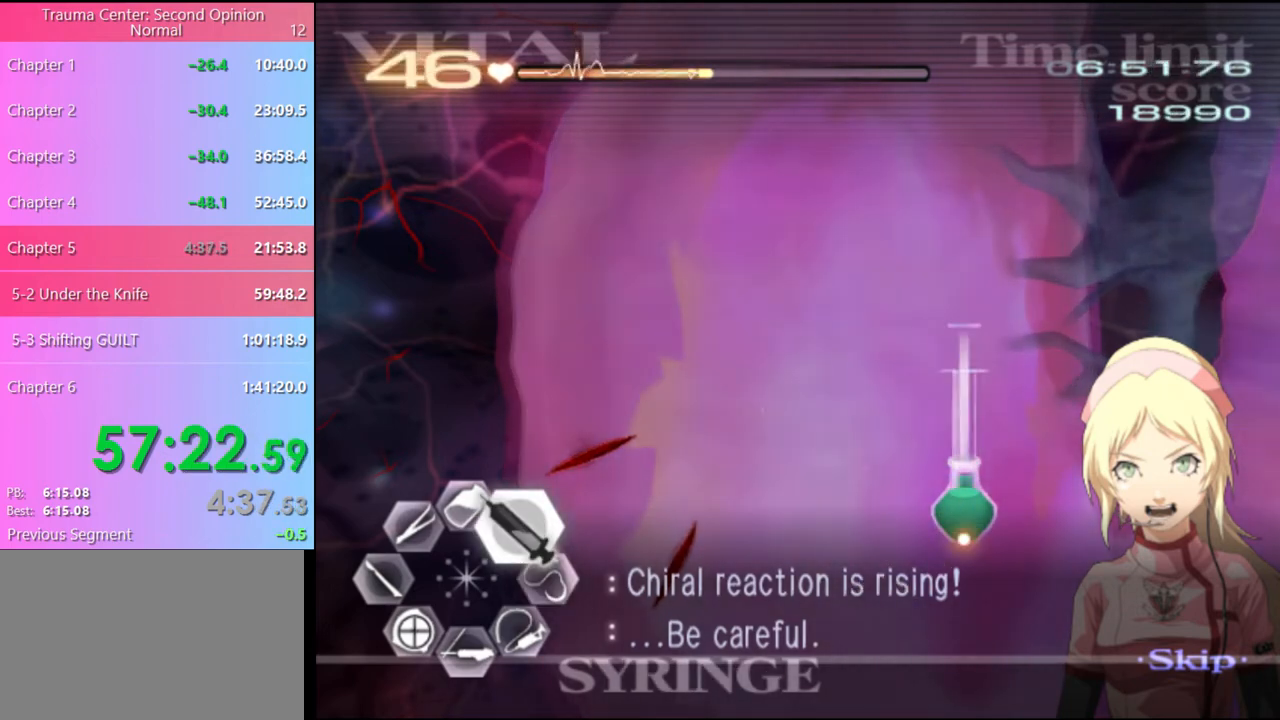
{"keys": ["w"], "mouse": [], "events": [[167, "mouse_left", "up"], [267, "mouse_left", "down"], [467, "d", "up"], [500, "mouse_left", "up"]]}
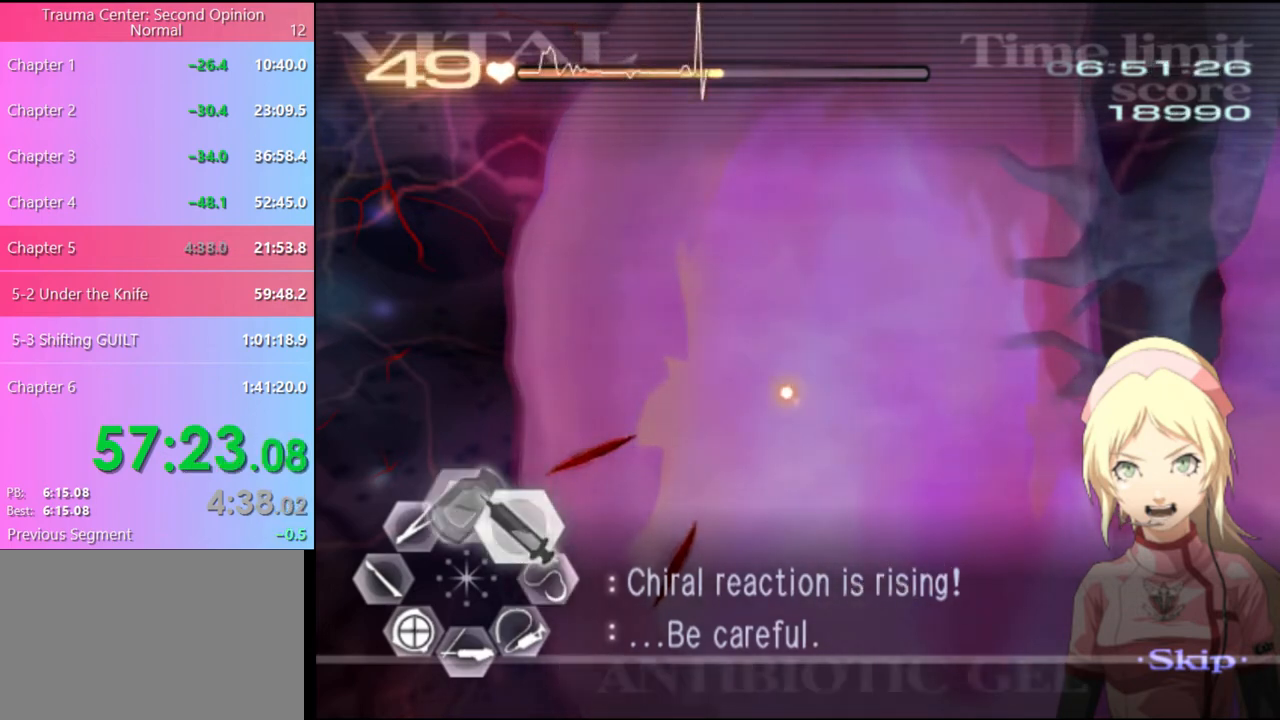
{"keys": ["d", "w"], "mouse": [], "events": [[134, "mouse_left", "down"], [434, "mouse_left", "up"], [500, "d", "down"]]}
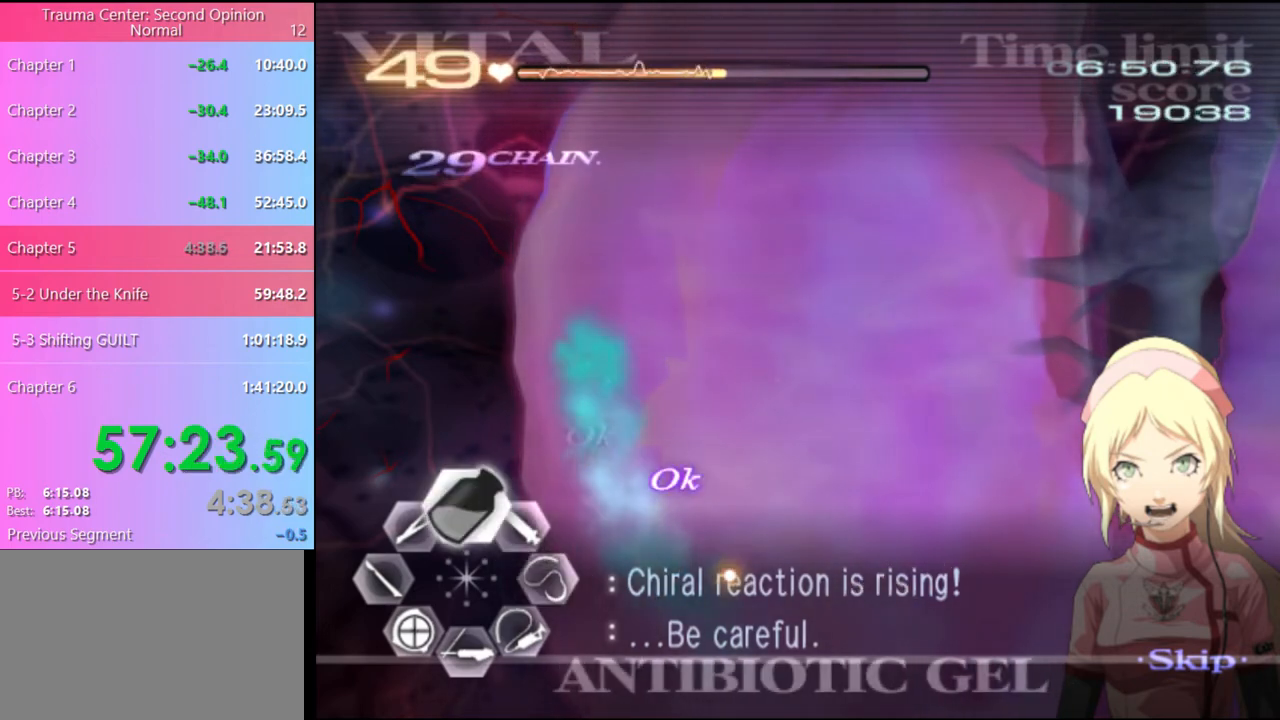
{"keys": ["d"], "mouse": [], "events": [[67, "w", "up"]]}
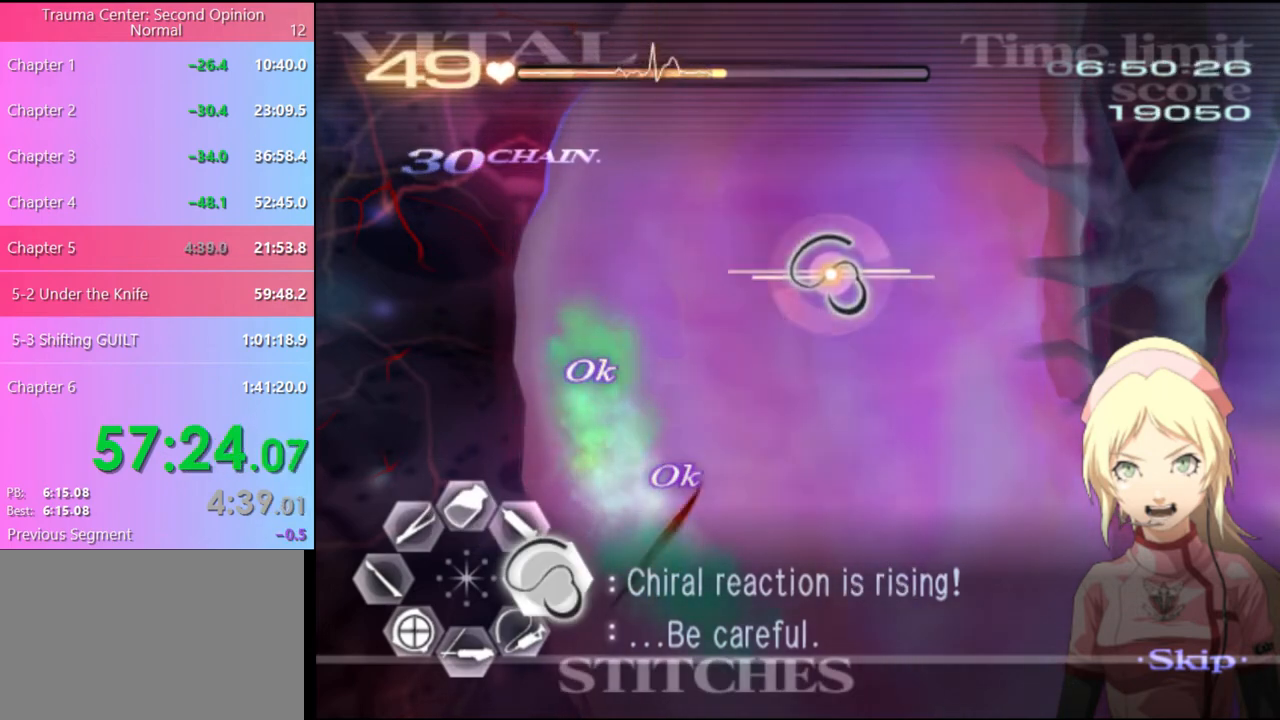
{"keys": ["d"], "mouse": ["left"], "events": [[500, "mouse_left", "down"]]}
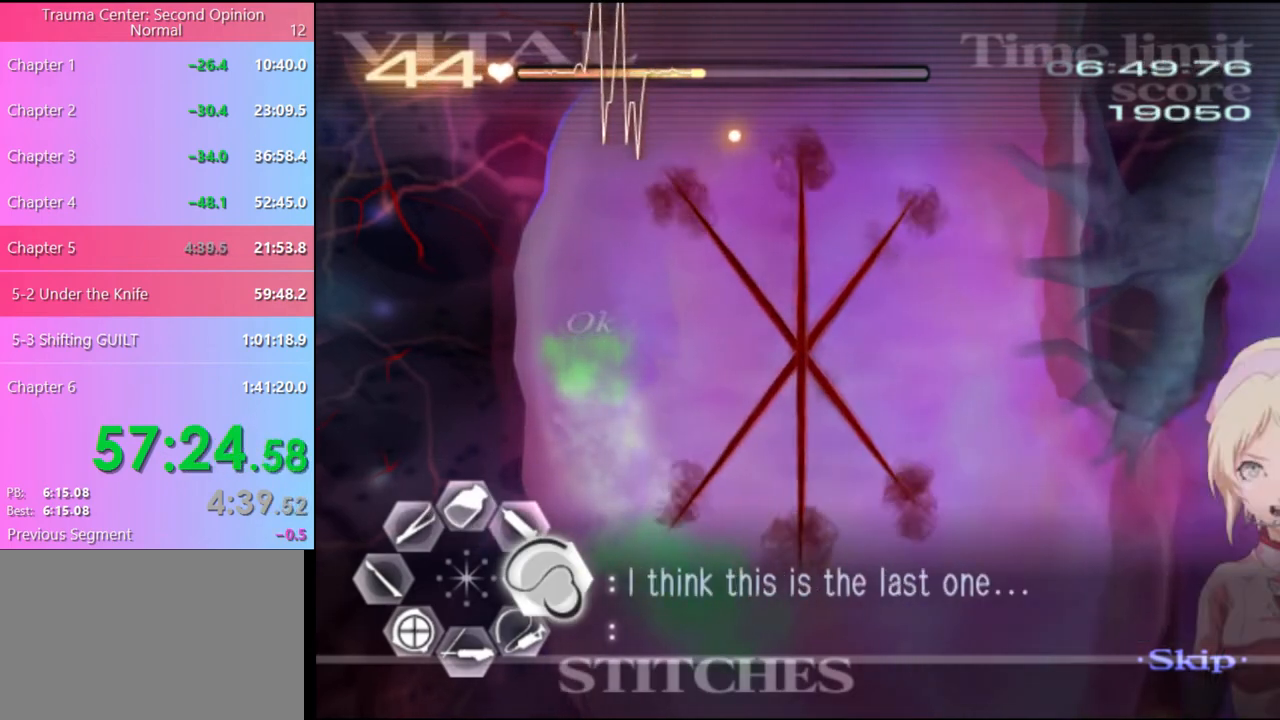
{"keys": ["d"], "mouse": ["left"], "events": []}
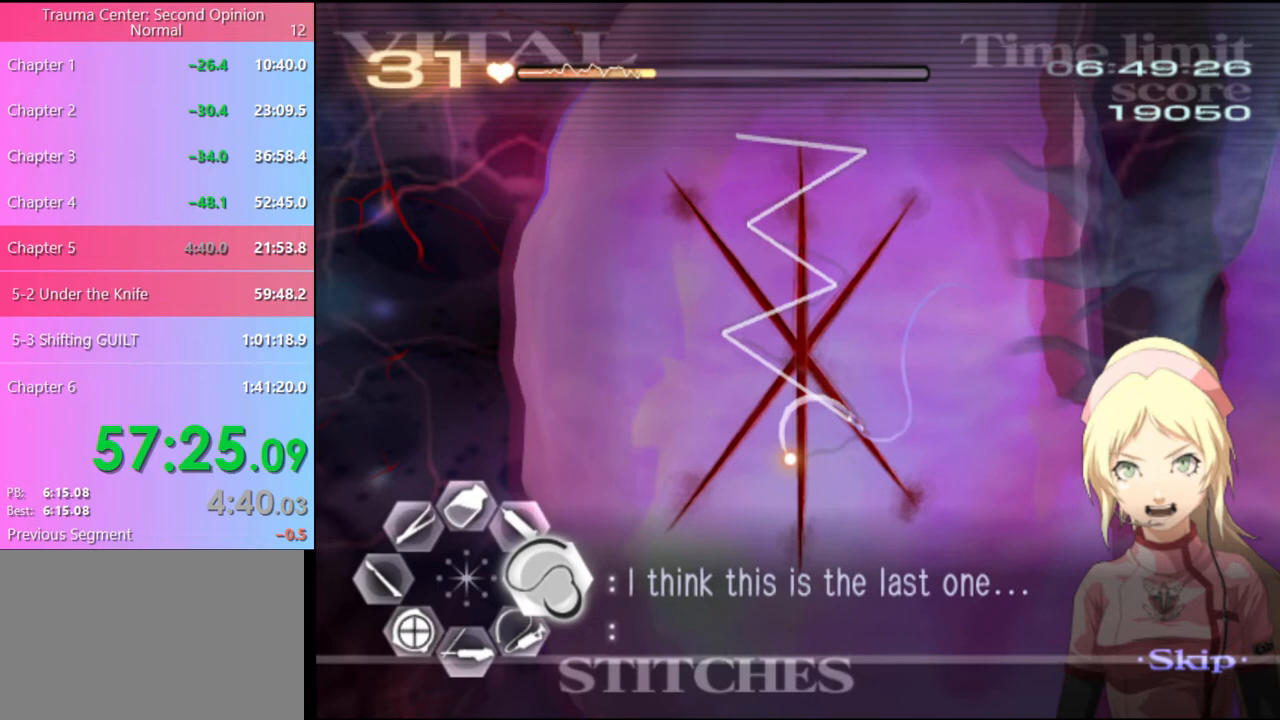
{"keys": ["d"], "mouse": ["left"], "events": [[167, "mouse_left", "up"], [367, "mouse_left", "down"]]}
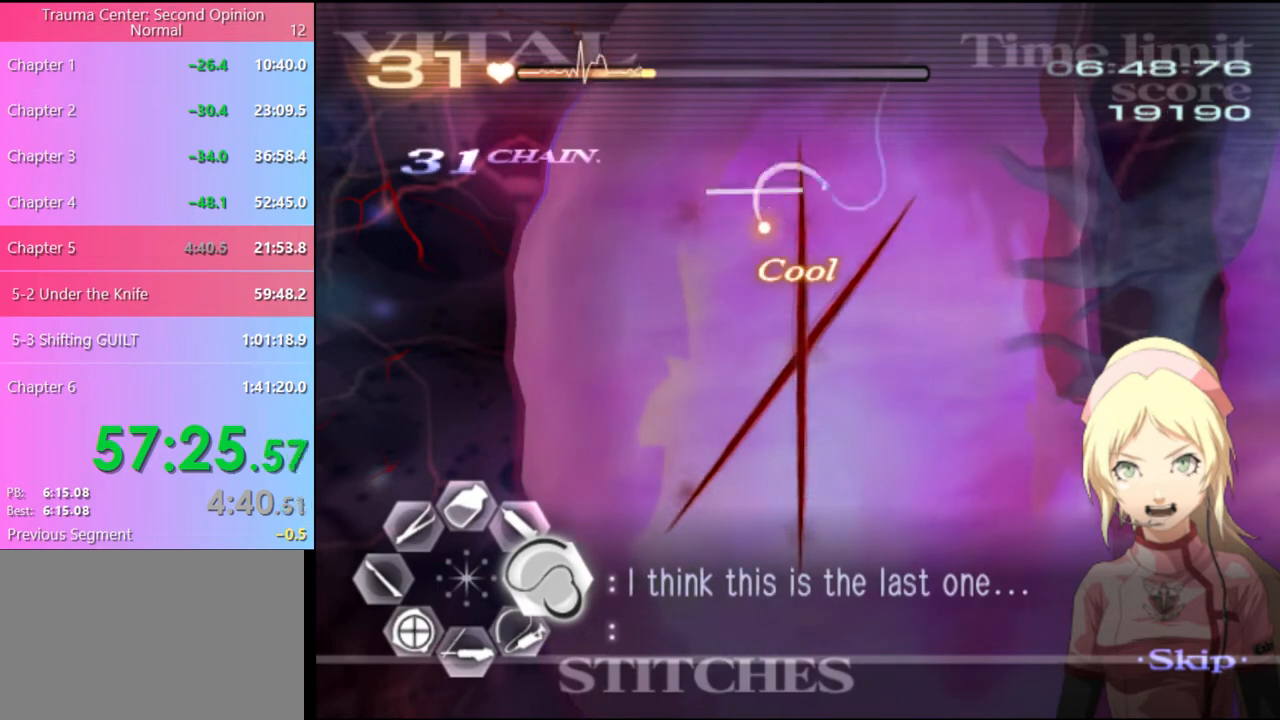
{"keys": ["d"], "mouse": ["left"], "events": []}
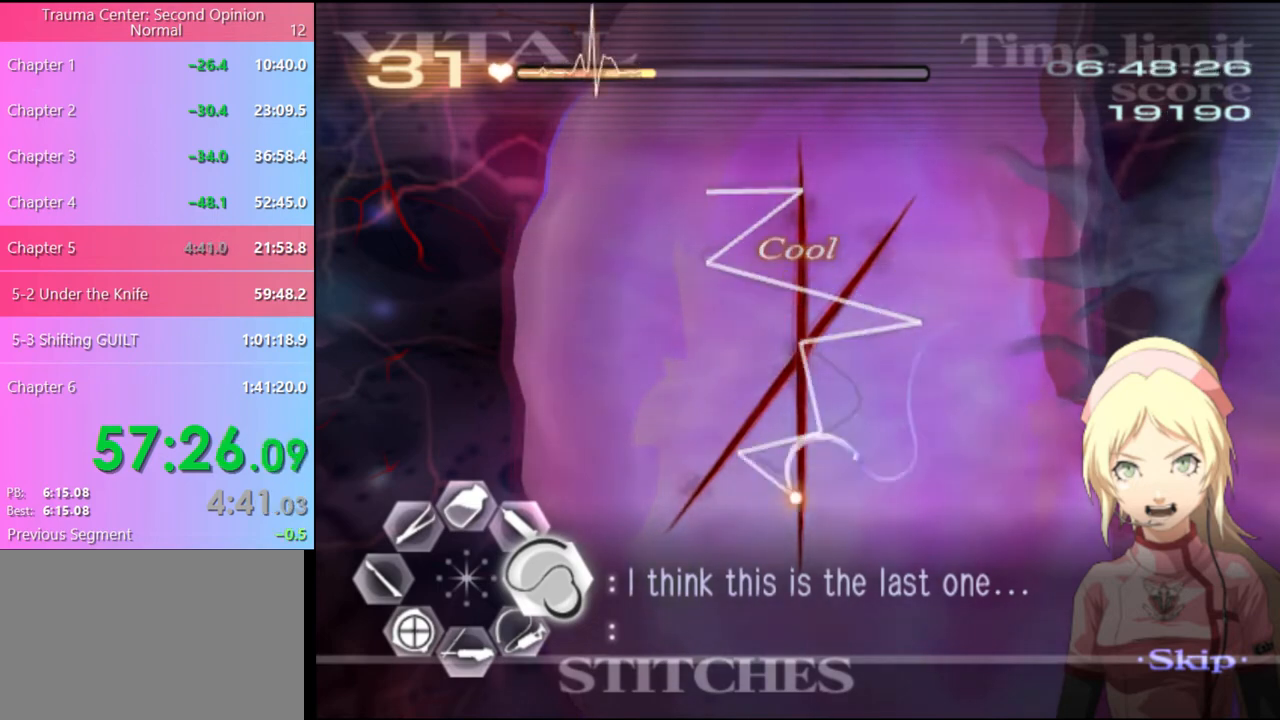
{"keys": ["d"], "mouse": ["left"], "events": [[67, "mouse_left", "up"], [267, "mouse_left", "down"]]}
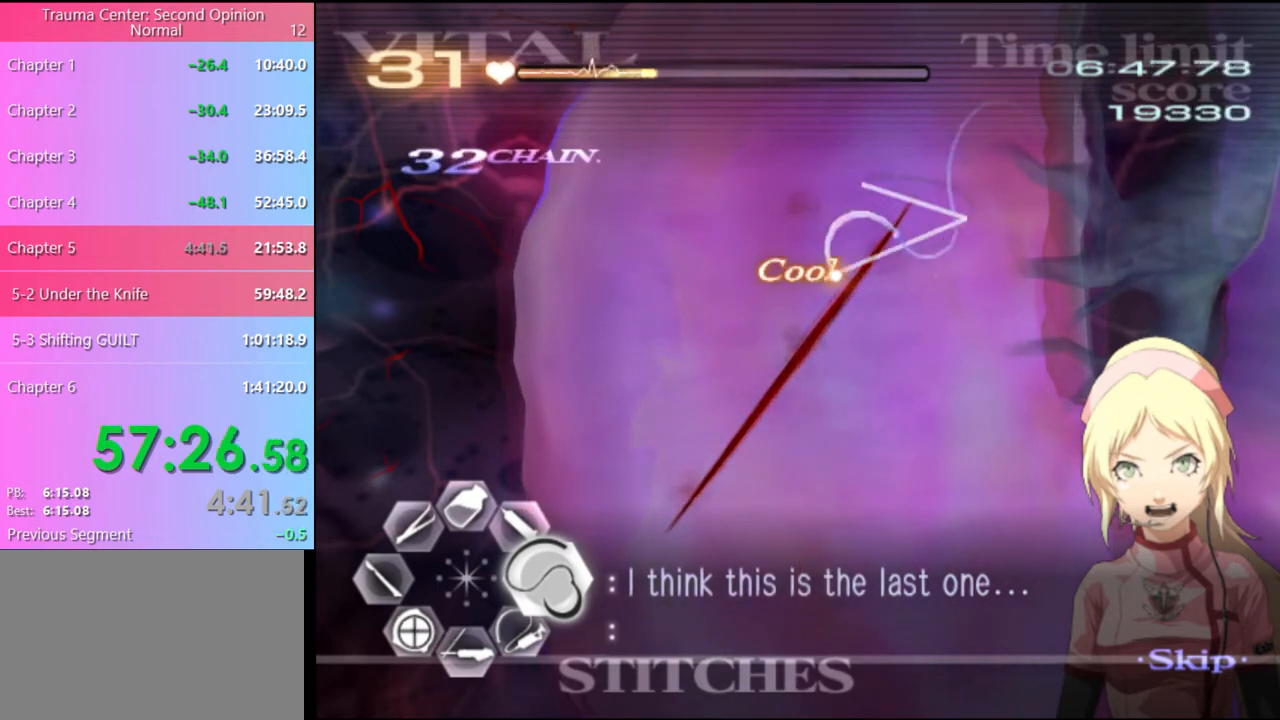
{"keys": ["a", "s"], "mouse": [], "events": [[467, "mouse_left", "up"], [500, "a", "down"], [500, "d", "up"], [500, "s", "down"]]}
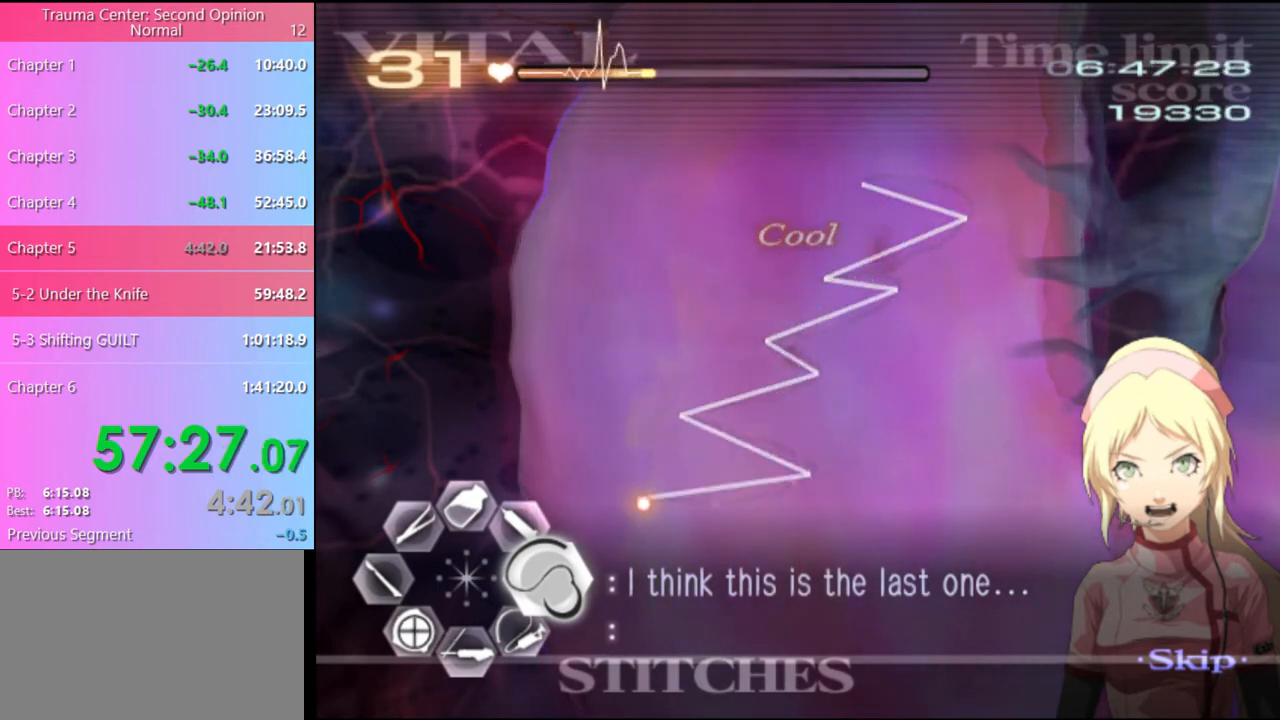
{"keys": ["a"], "mouse": [], "events": [[134, "mouse_left", "down"], [167, "mouse_left", "up"], [500, "s", "up"]]}
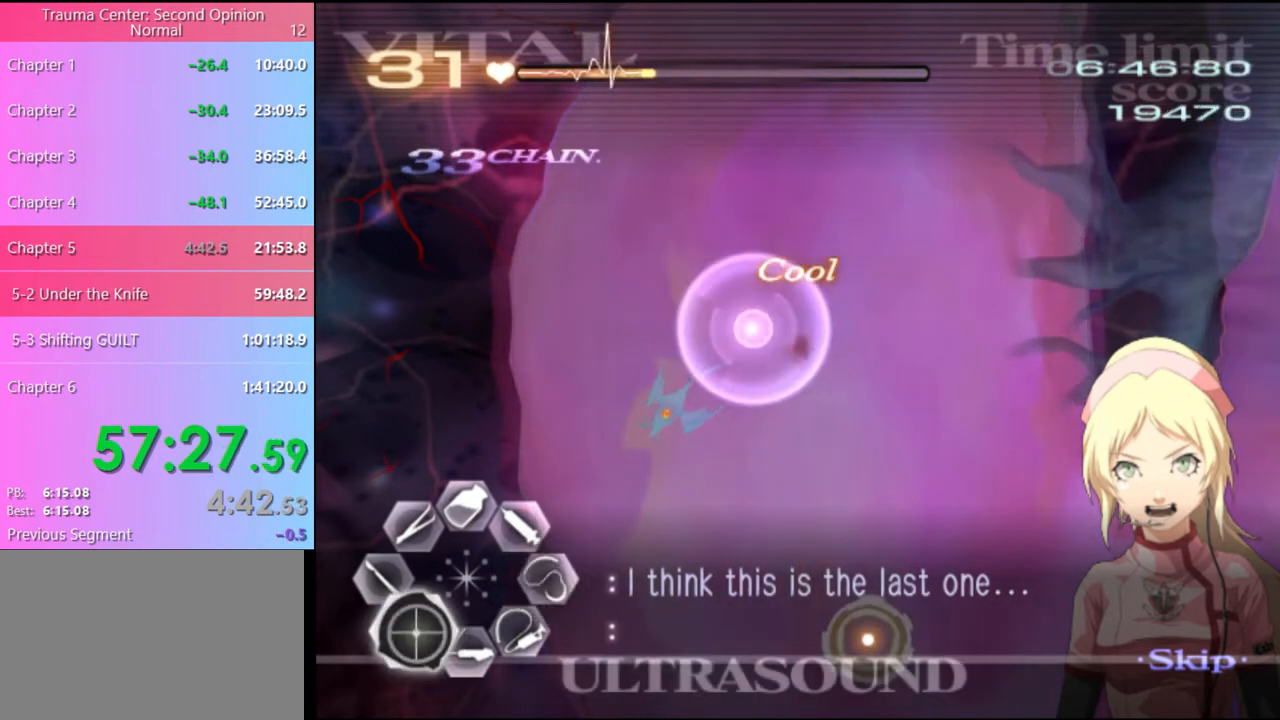
{"keys": ["a"], "mouse": [], "events": [[167, "mouse_left", "down"], [300, "mouse_left", "up"]]}
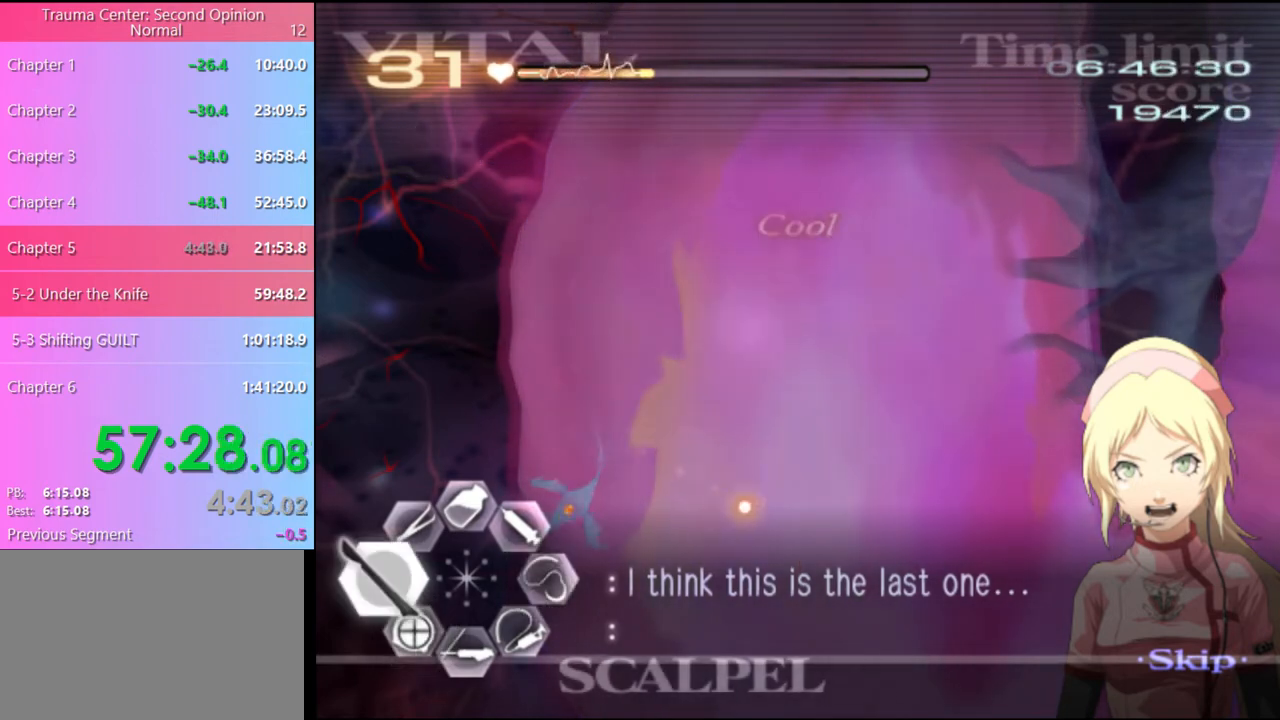
{"keys": ["s"], "mouse": ["left"], "events": [[67, "mouse_left", "down"], [167, "mouse_left", "up"], [334, "a", "up"], [334, "s", "down"], [500, "mouse_left", "down"]]}
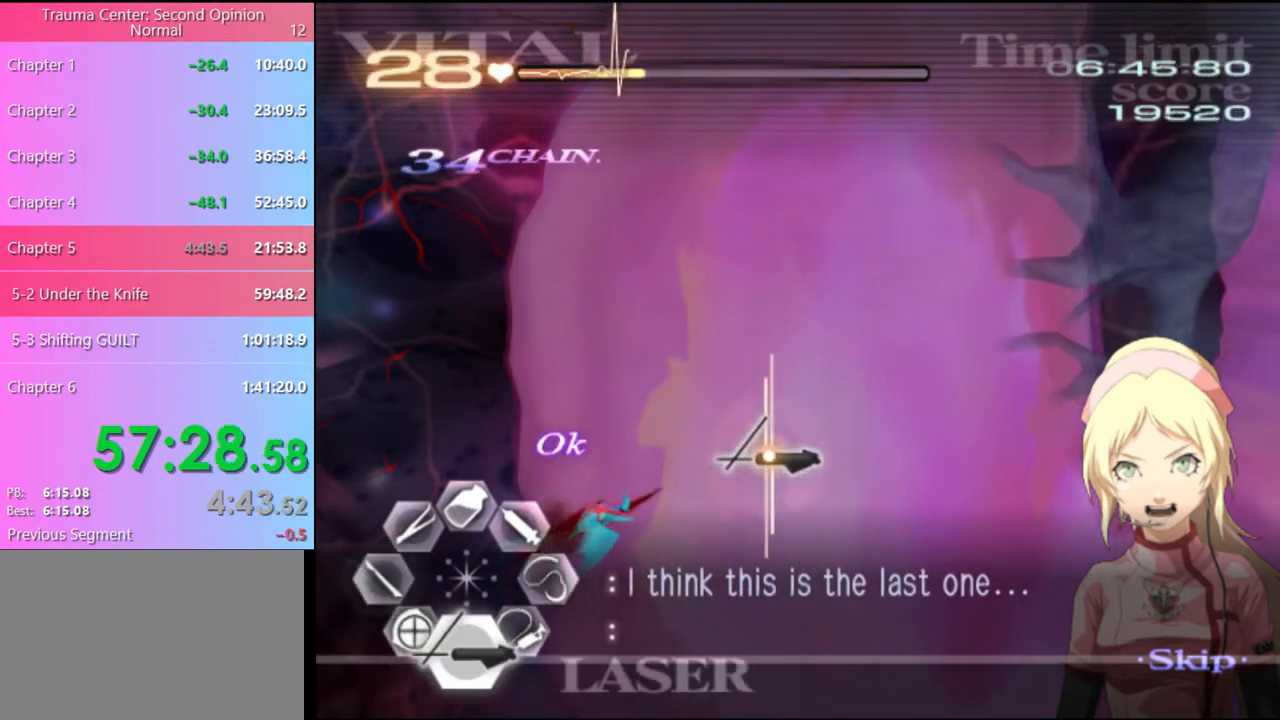
{"keys": ["s"], "mouse": ["left"], "events": []}
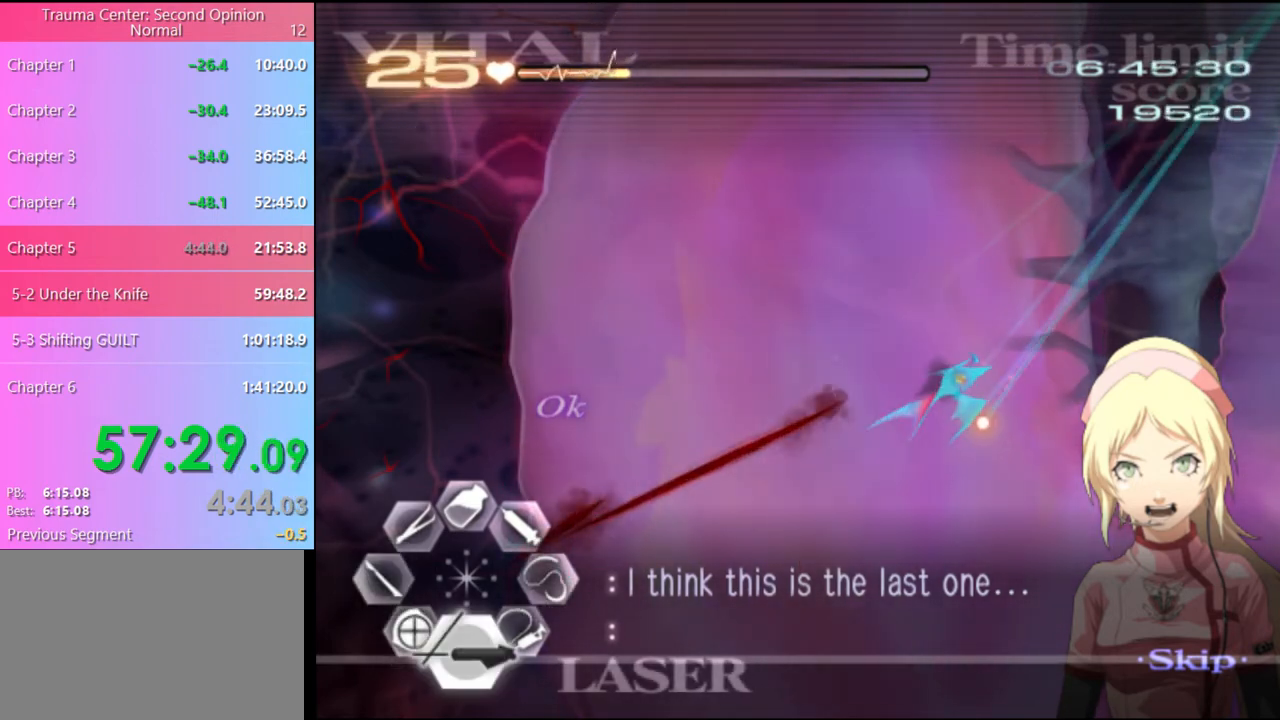
{"keys": ["s"], "mouse": [], "events": [[100, "mouse_left", "up"], [100, "s", "up"], [134, "d", "down"], [267, "mouse_left", "down"], [400, "mouse_left", "up"], [434, "d", "up"], [434, "s", "down"]]}
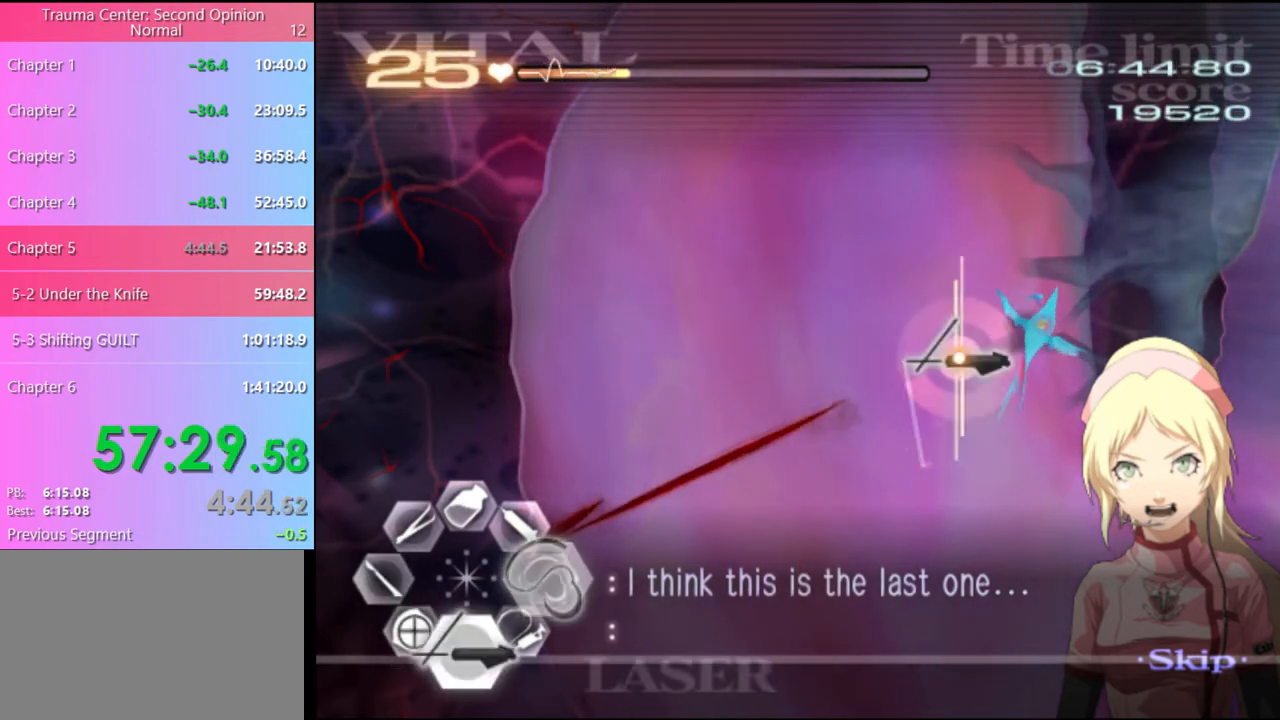
{"keys": ["d"], "mouse": ["left"], "events": [[34, "mouse_left", "down"], [167, "mouse_left", "up"], [234, "s", "up"], [300, "d", "down"], [400, "mouse_left", "down"]]}
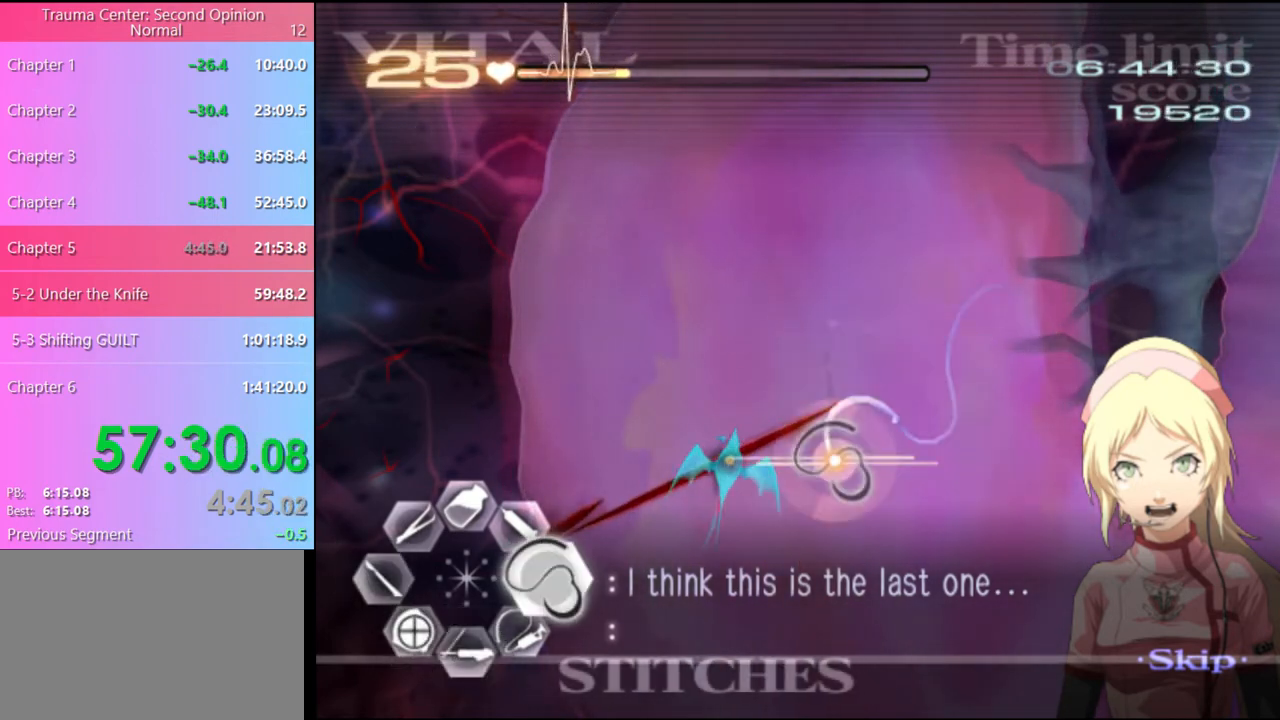
{"keys": ["d"], "mouse": ["left"], "events": []}
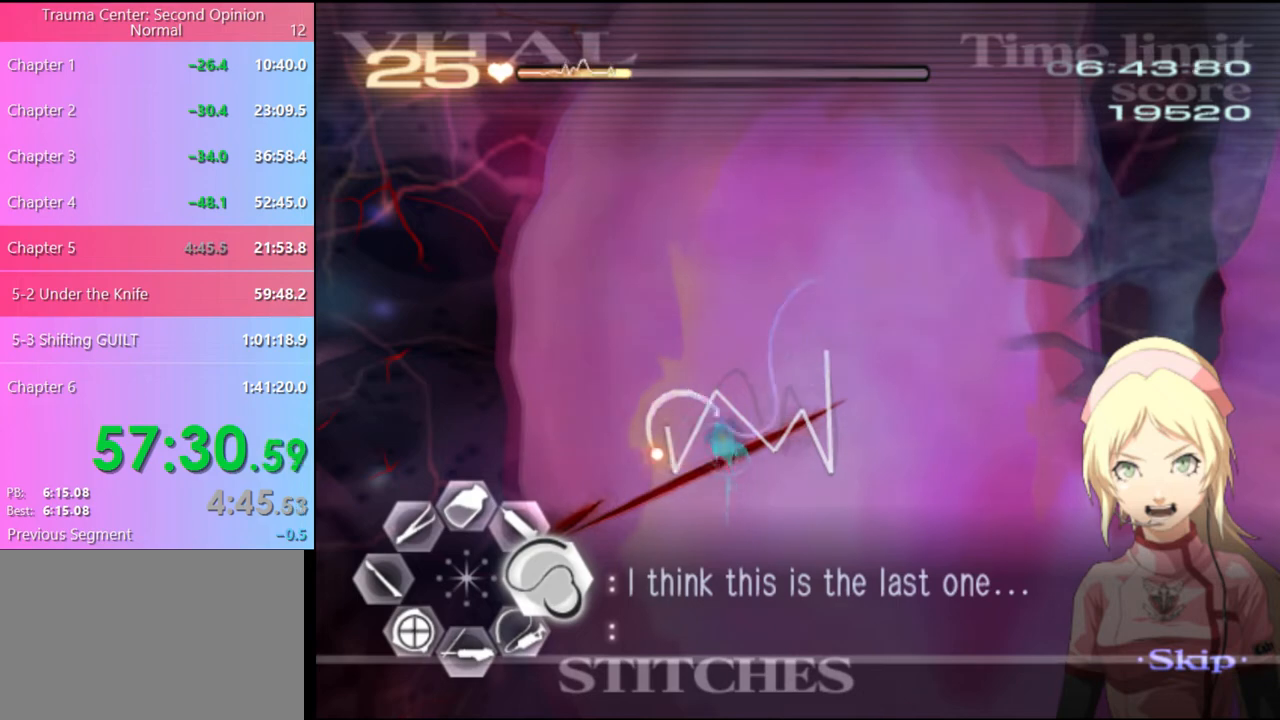
{"keys": ["a", "s"], "mouse": [], "events": [[134, "mouse_left", "up"], [200, "d", "up"], [200, "w", "down"], [300, "mouse_left", "down"], [400, "mouse_left", "up"], [400, "w", "up"], [500, "a", "down"], [500, "s", "down"]]}
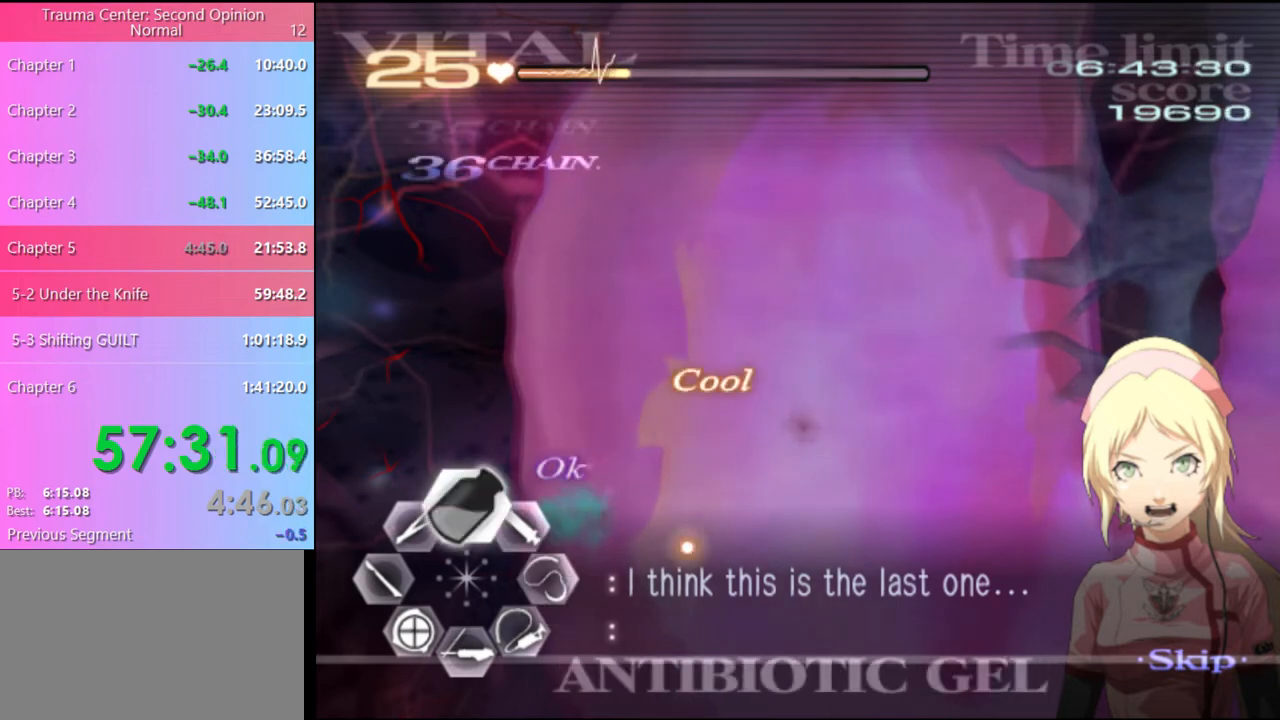
{"keys": ["a", "s"], "mouse": [], "events": [[334, "mouse_left", "down"], [434, "mouse_left", "up"]]}
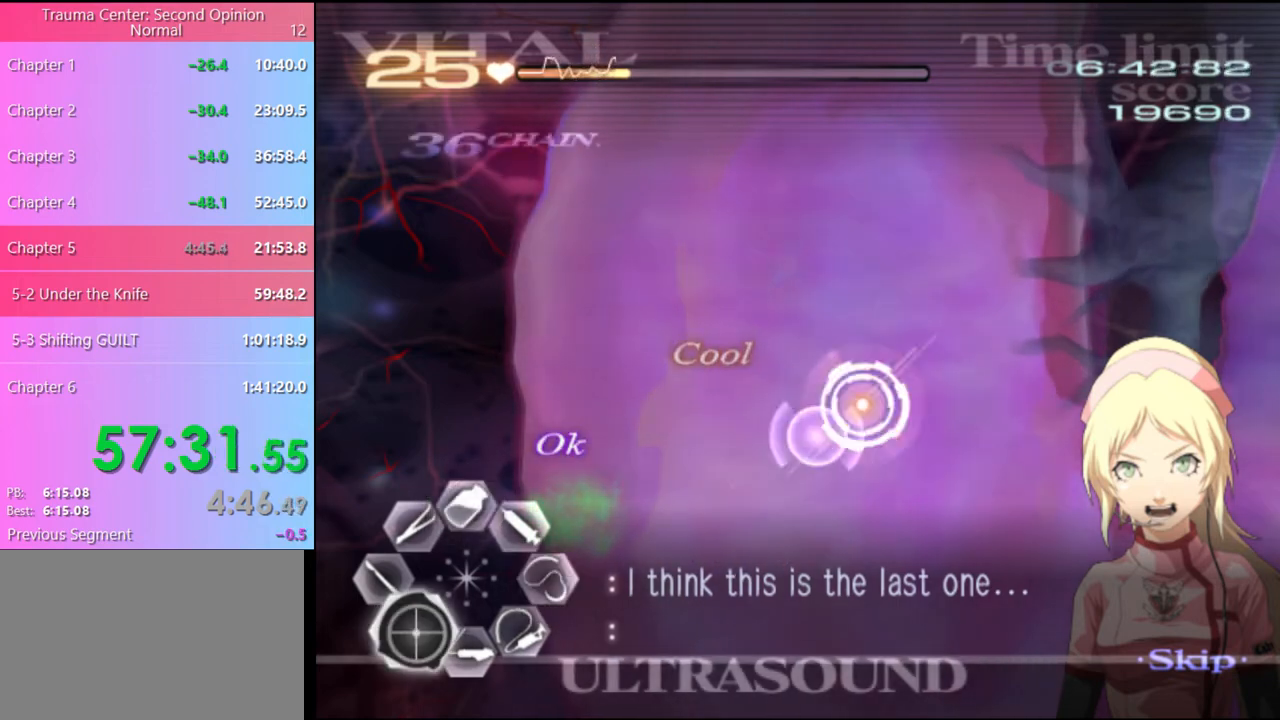
{"keys": ["a"], "mouse": ["left"], "events": [[167, "s", "up"], [467, "mouse_left", "down"]]}
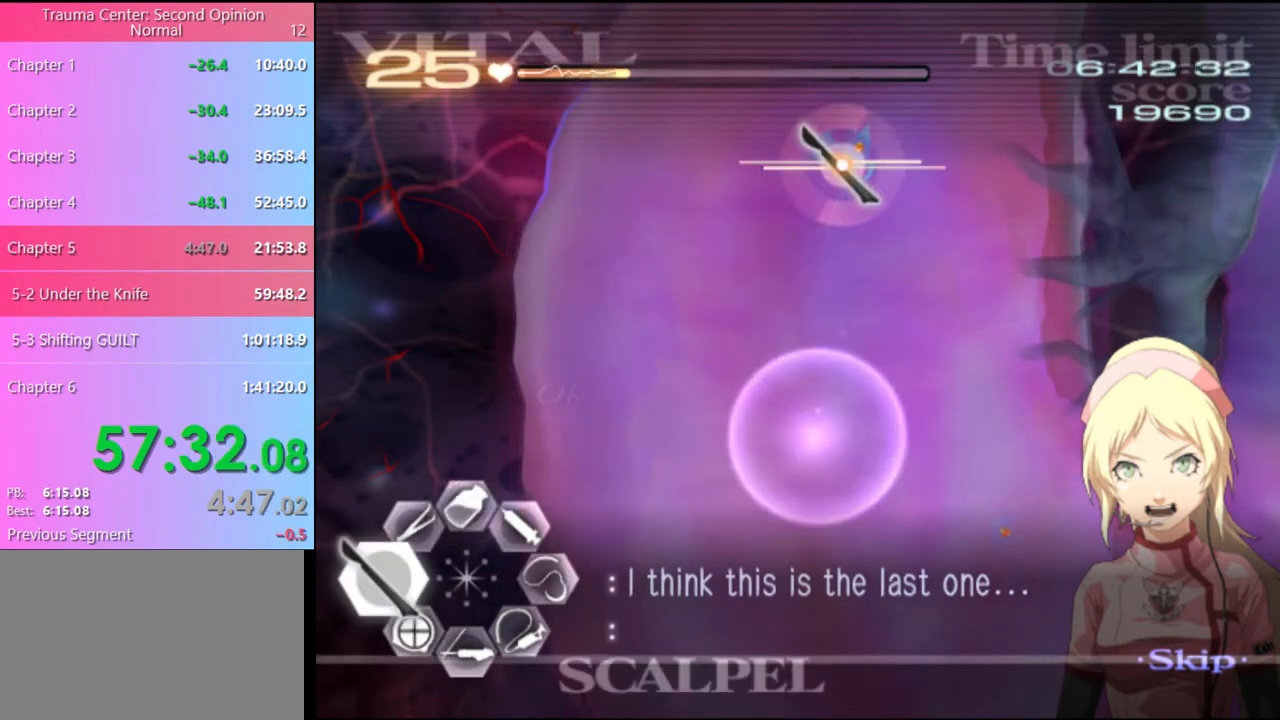
{"keys": ["s"], "mouse": ["left"], "events": [[134, "mouse_left", "up"], [267, "a", "up"], [334, "s", "down"], [434, "mouse_left", "down"]]}
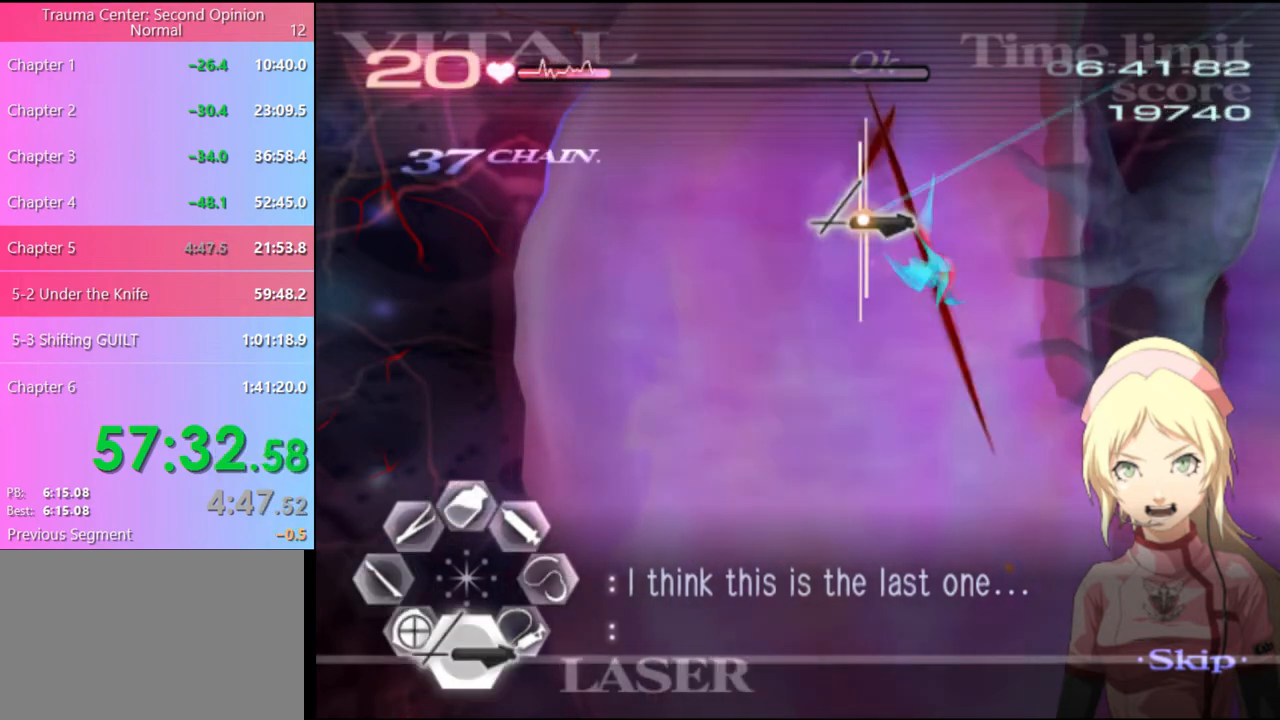
{"keys": ["s"], "mouse": [], "events": [[500, "mouse_left", "up"]]}
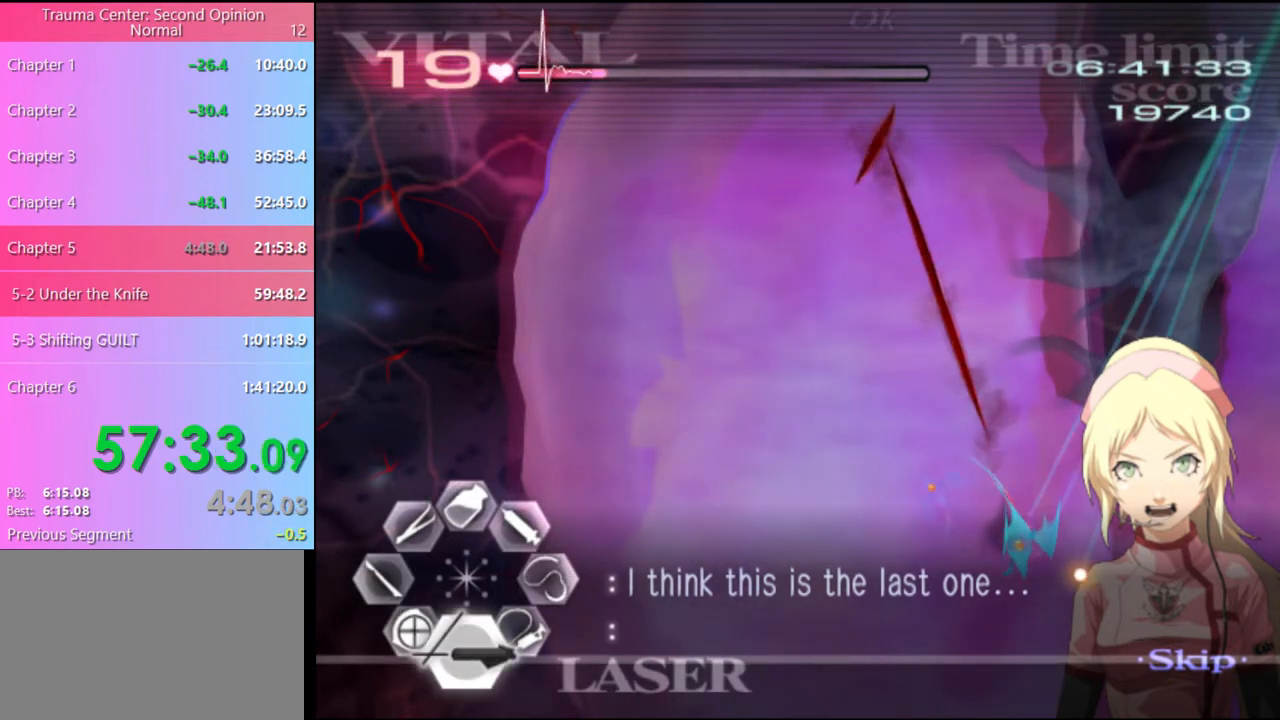
{"keys": ["d"], "mouse": ["left"], "events": [[34, "s", "up"], [67, "d", "down"], [134, "mouse_left", "down"], [367, "mouse_left", "up"], [434, "mouse_left", "down"]]}
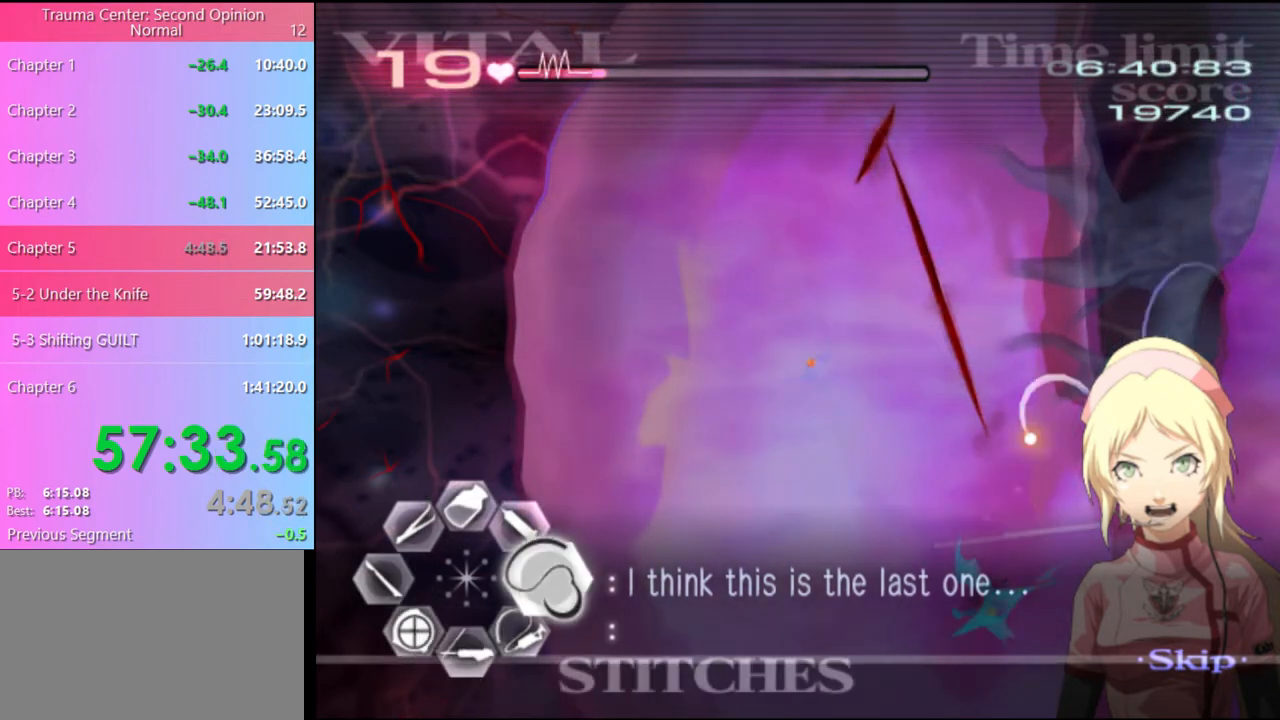
{"keys": ["w"], "mouse": [], "events": [[434, "mouse_left", "up"], [467, "d", "up"], [500, "w", "down"]]}
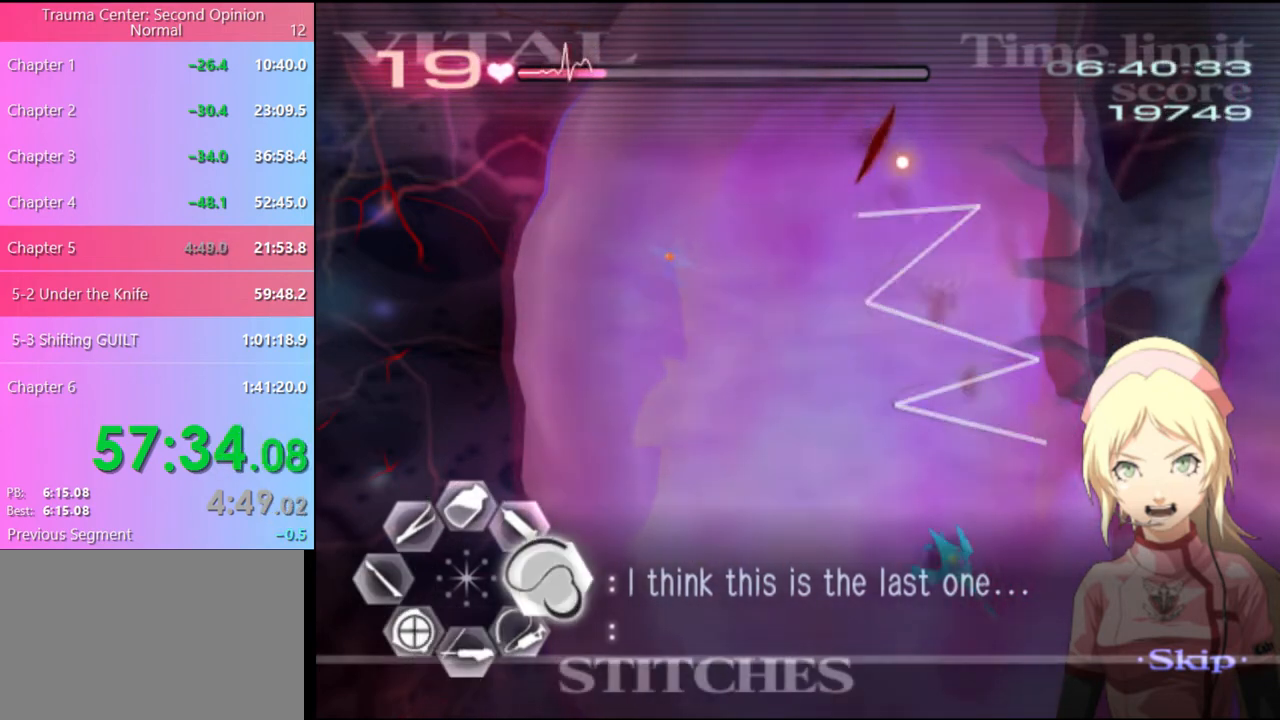
{"keys": ["s"], "mouse": ["left"], "events": [[67, "mouse_left", "down"], [167, "w", "up"], [200, "mouse_left", "up"], [234, "s", "down"], [367, "mouse_left", "down"]]}